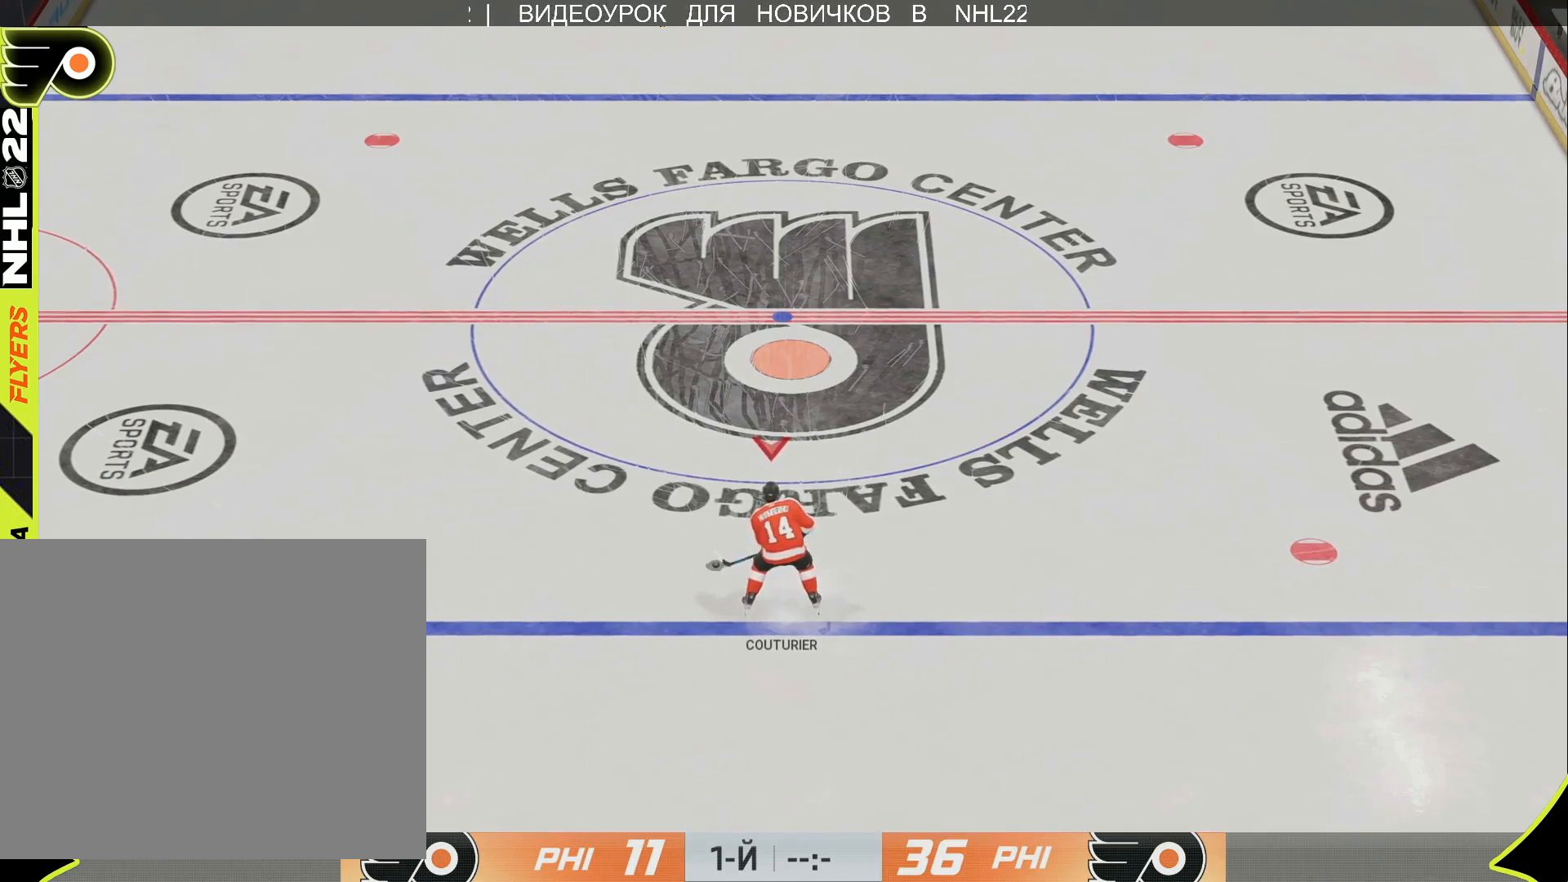
Gameplay with a controller (PlayStation layout); each line is a JSON object with the inputs held at the frame after it. "events" lists button and stick changes between this image and that frame as [ms after this image, input, new state], when the widget could be followed in between.
{"buttons": [], "left_stick": "up", "right_stick": "center", "events": [[400, "left_stick", "up"]]}
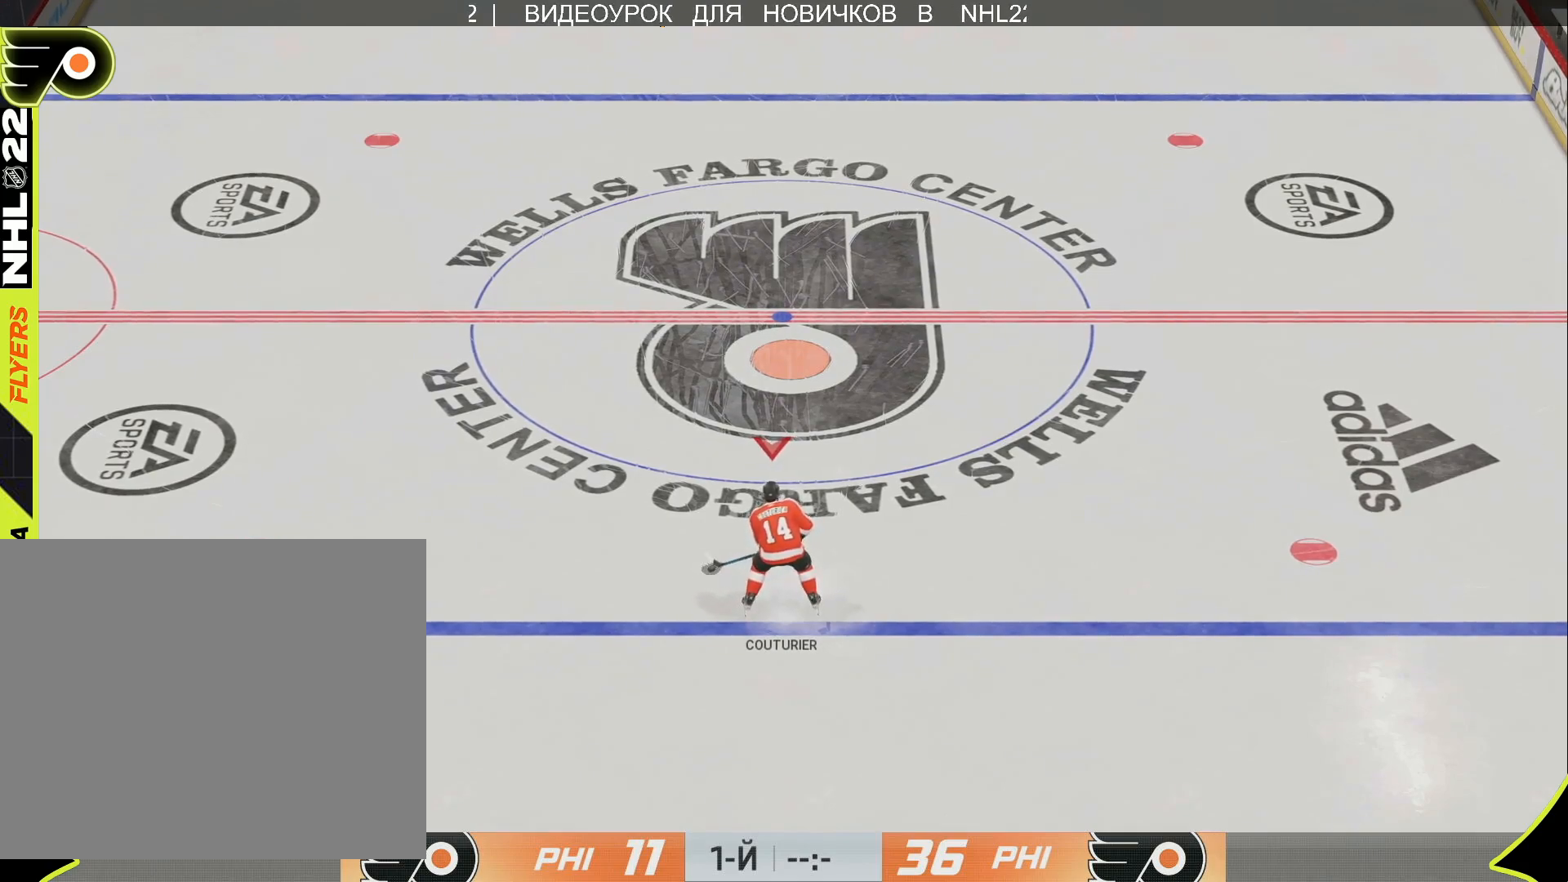
{"buttons": [], "left_stick": "up", "right_stick": "center", "events": []}
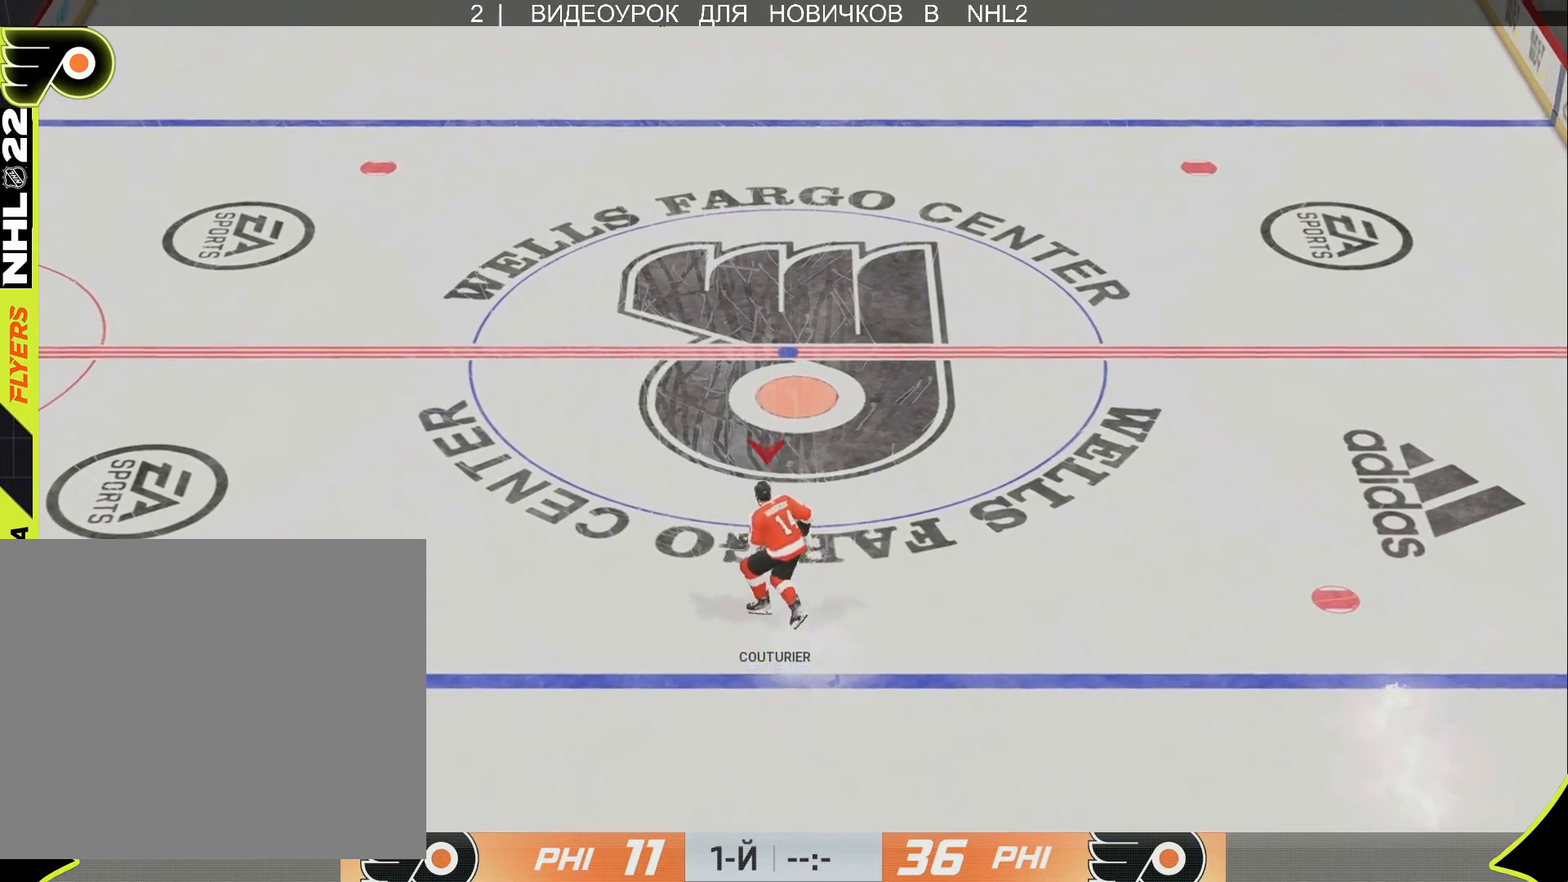
{"buttons": [], "left_stick": "center", "right_stick": "center", "events": [[217, "left_stick", "center"]]}
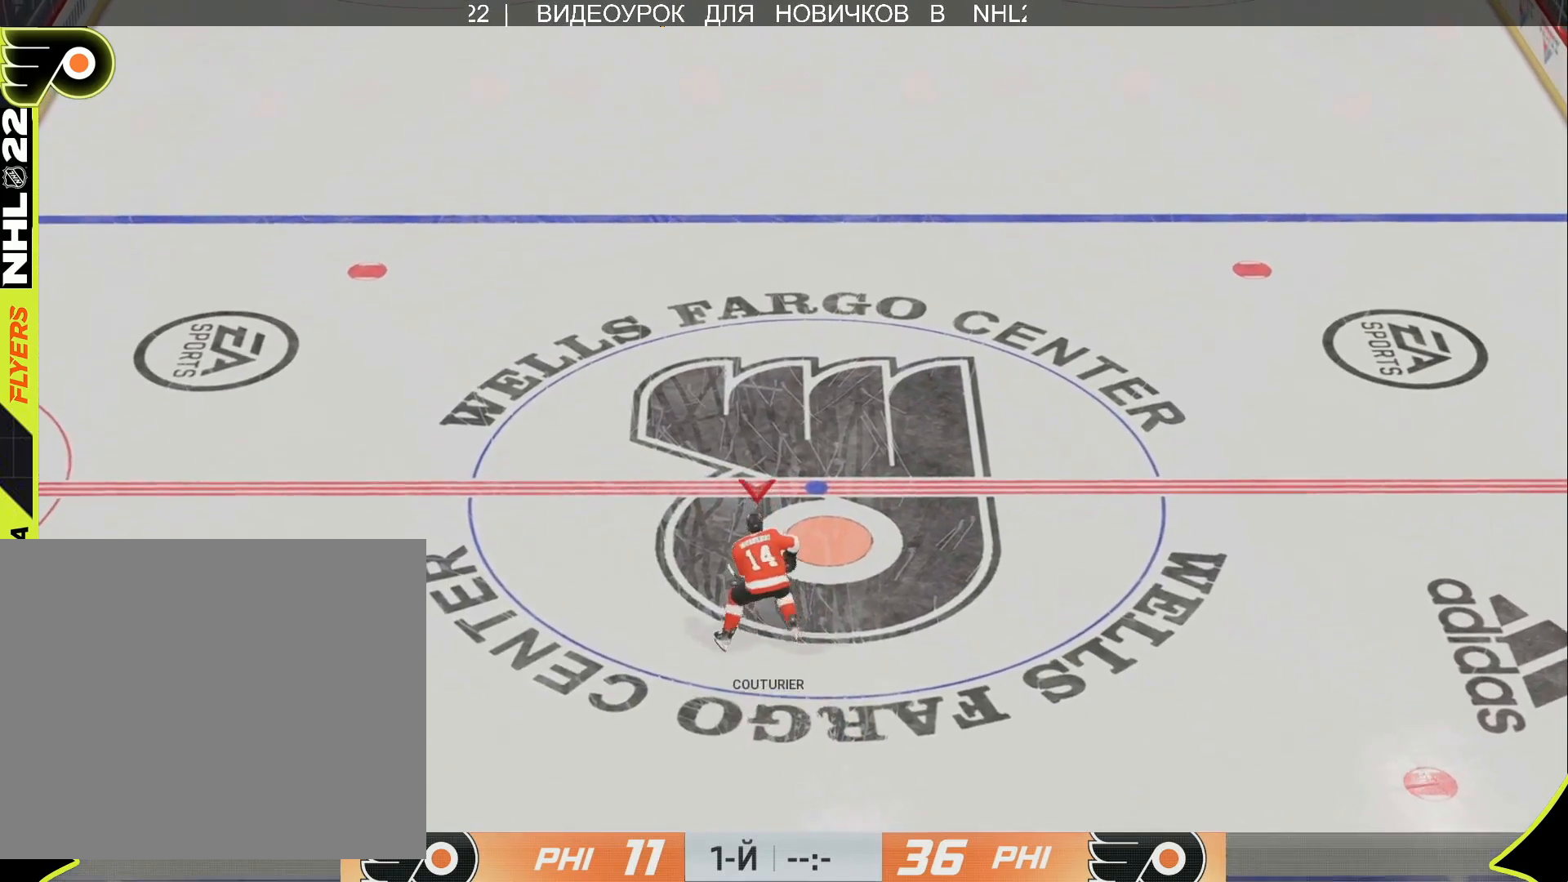
{"buttons": [], "left_stick": "center", "right_stick": "center", "events": []}
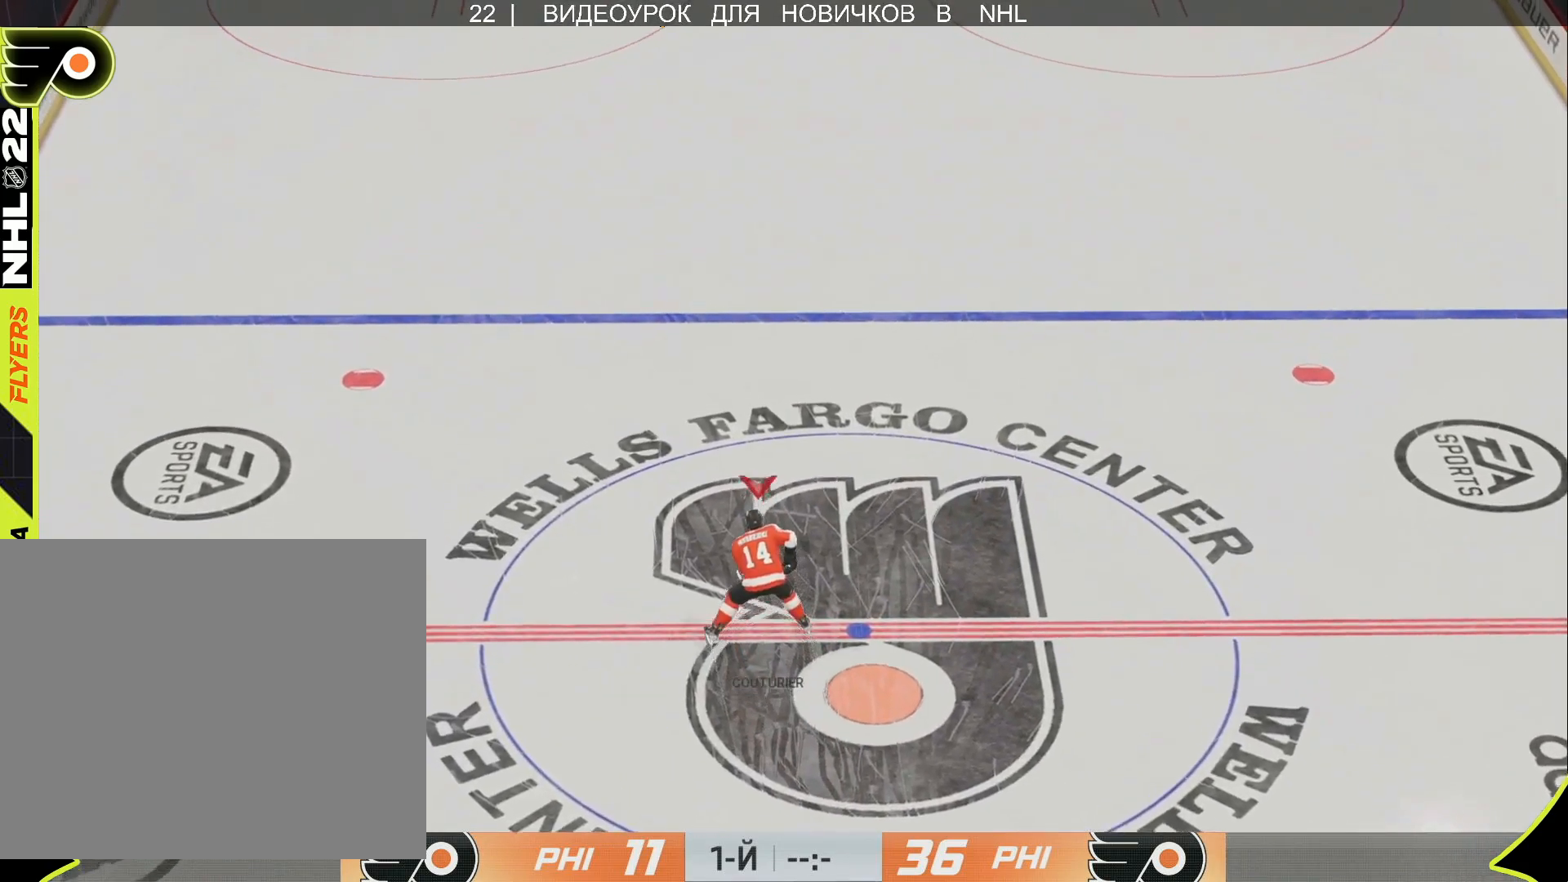
{"buttons": [], "left_stick": "up-left", "right_stick": "center", "events": [[233, "left_stick", "up-left"]]}
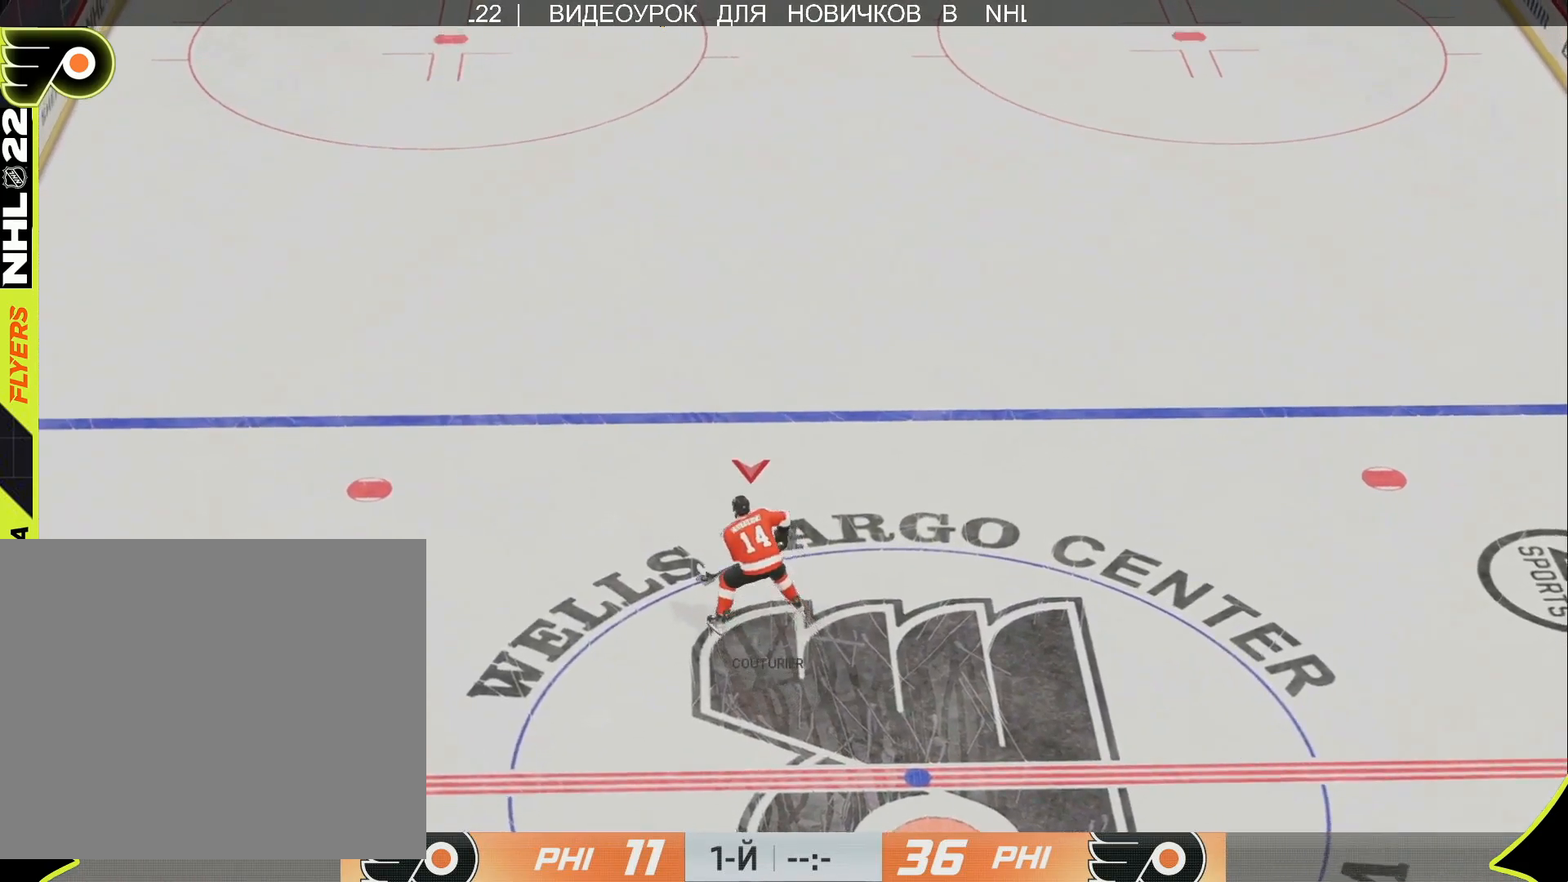
{"buttons": [], "left_stick": "up-left", "right_stick": "center", "events": []}
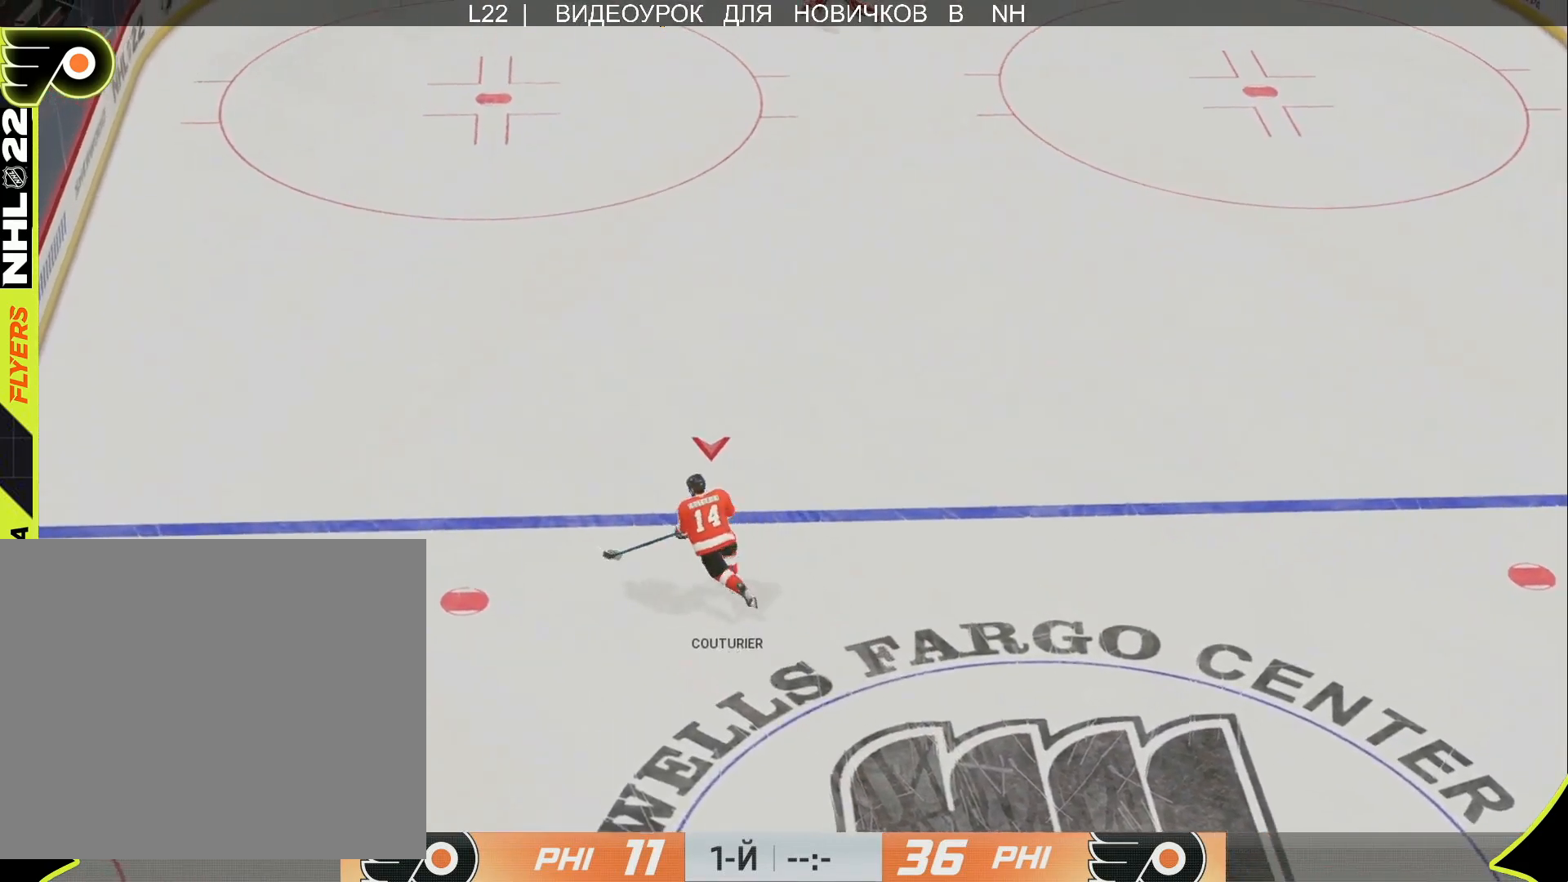
{"buttons": [], "left_stick": "up-left", "right_stick": "center", "events": []}
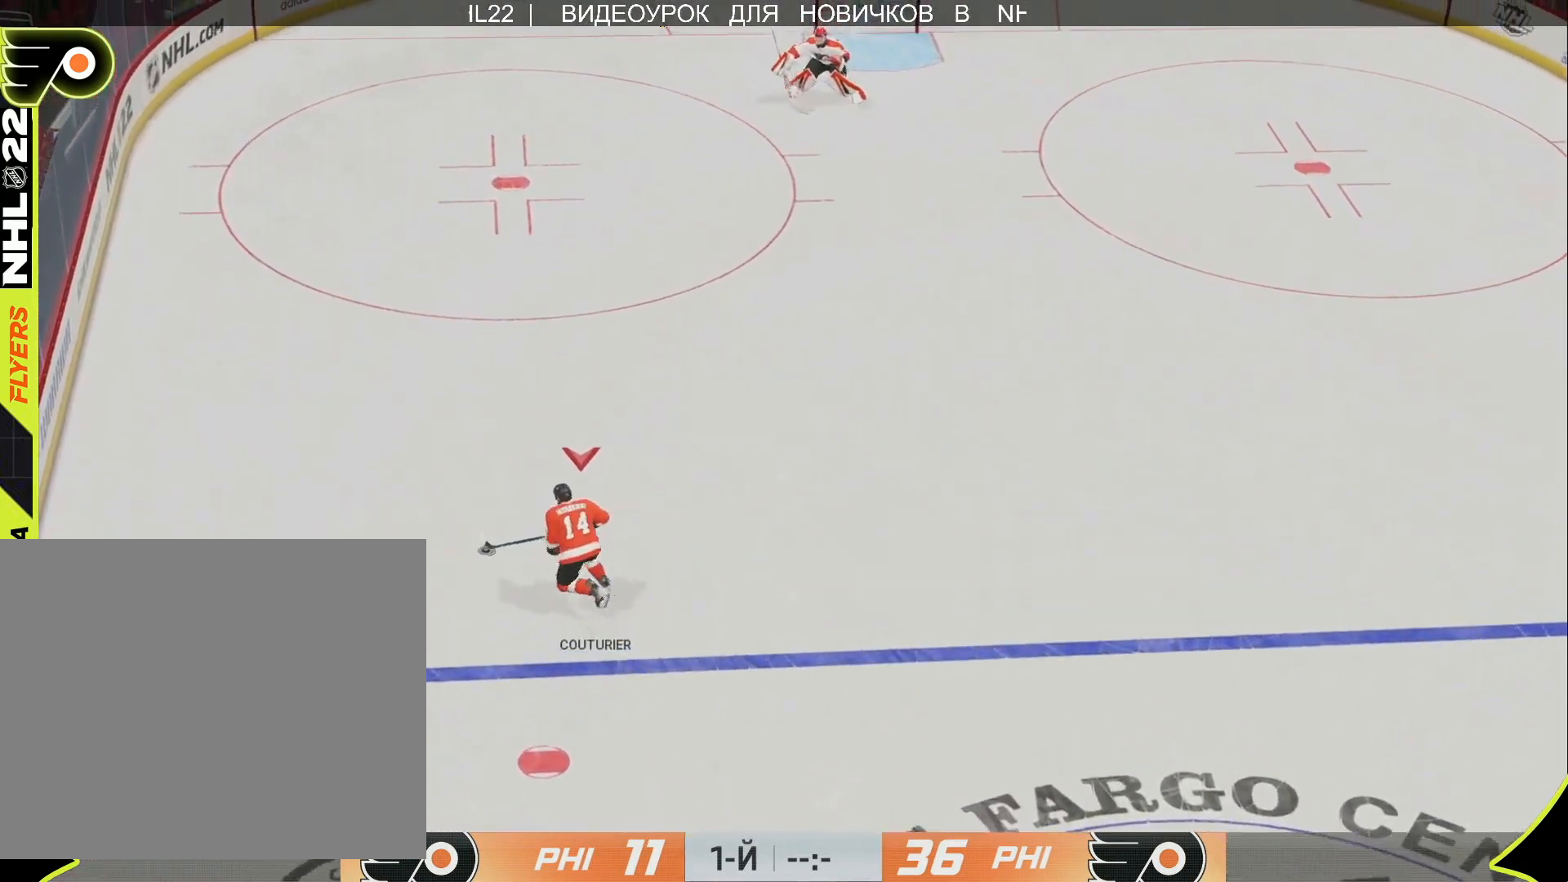
{"buttons": [], "left_stick": "right", "right_stick": "center", "events": [[100, "left_stick", "up"], [250, "left_stick", "up-right"], [433, "left_stick", "right"]]}
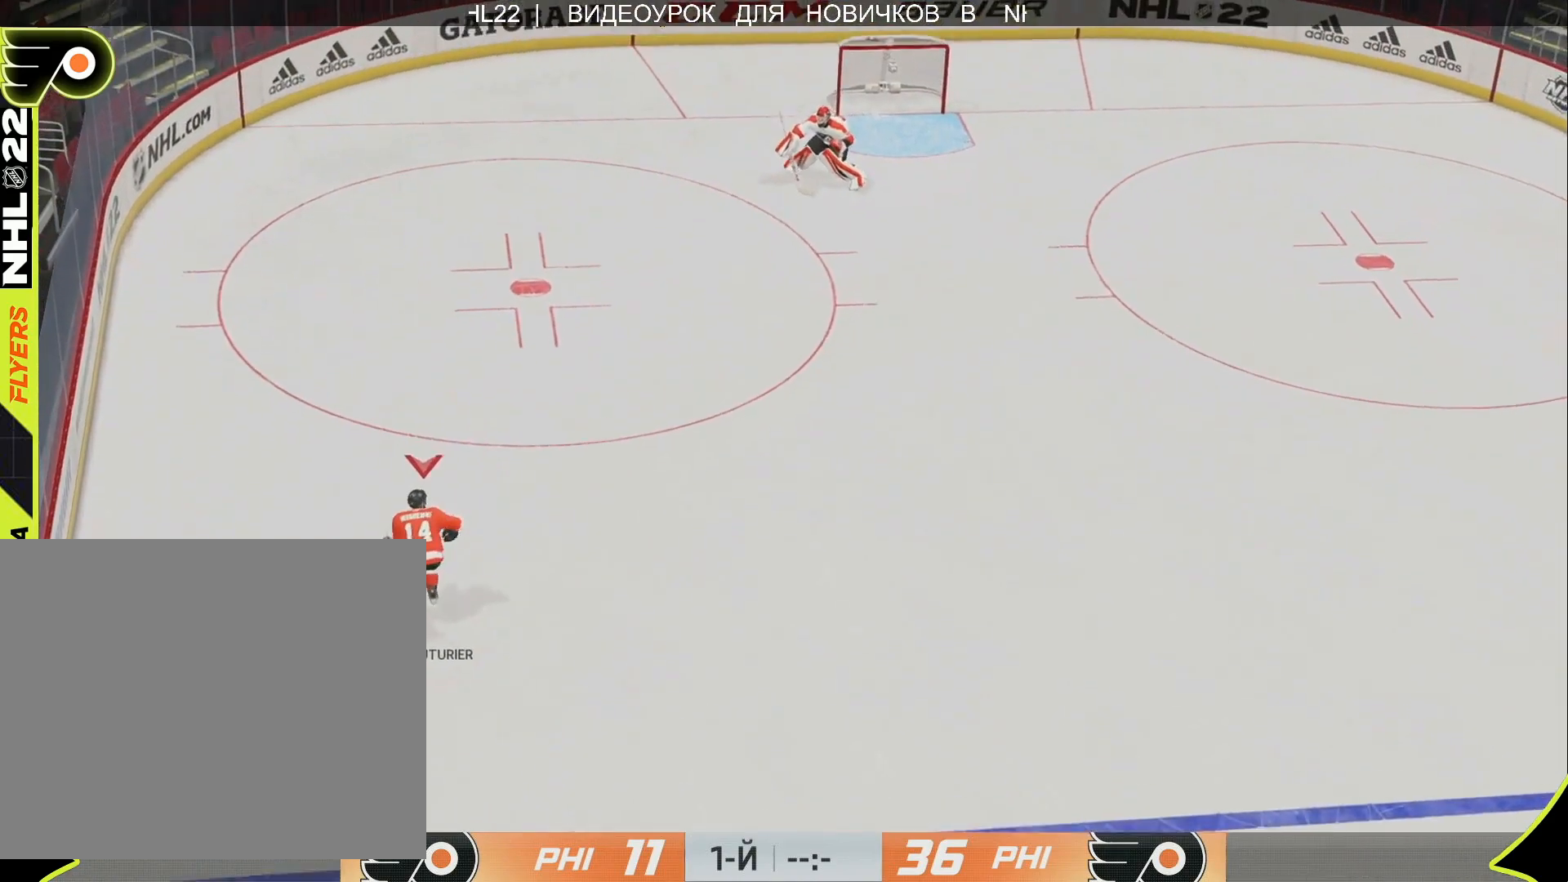
{"buttons": [], "left_stick": "center", "right_stick": "center", "events": [[100, "left_stick", "down-right"], [283, "left_stick", "down"], [400, "left_stick", "center"]]}